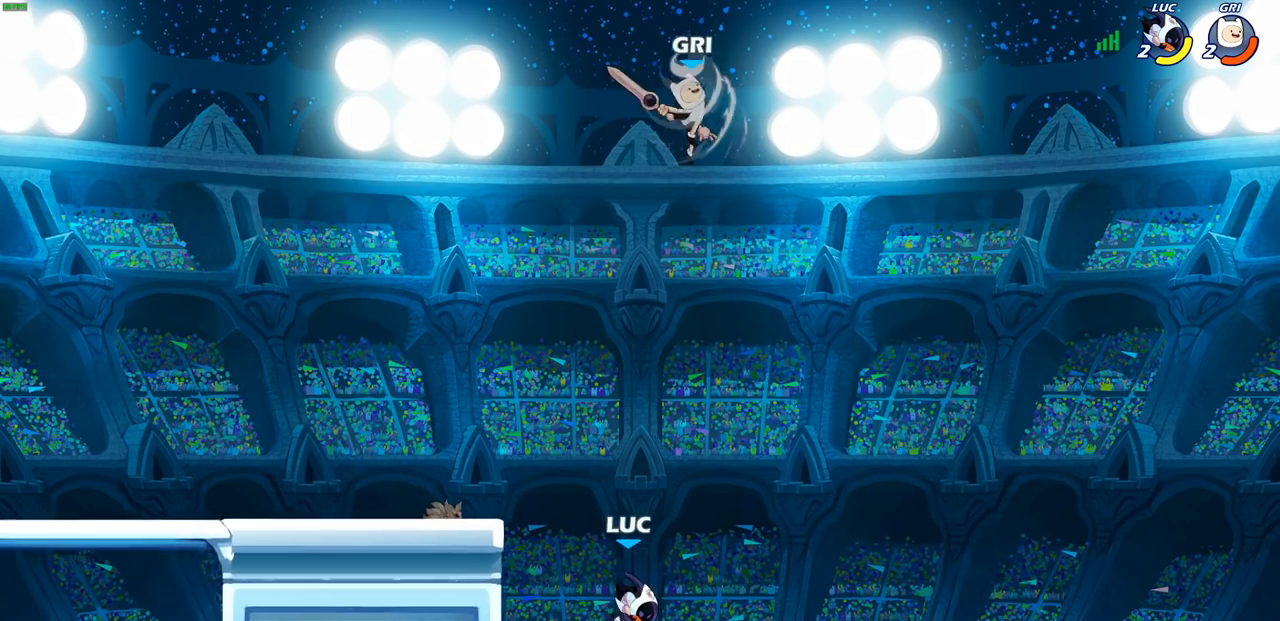
Gameplay with a controller (PlayStation layout); each line is a JSON object with the inputs held at the frame after it. "events" lists button and stick changes between this image and that frame as [ms after this image, input, new state], when the widget could be followed in between.
{"buttons": ["CROSS", "CIRCLE"], "left_stick": "left", "right_stick": "center", "events": [[150, "left_stick", "left"], [250, "CROSS", "down"], [350, "CROSS", "up"], [433, "CROSS", "down"], [483, "CIRCLE", "down"]]}
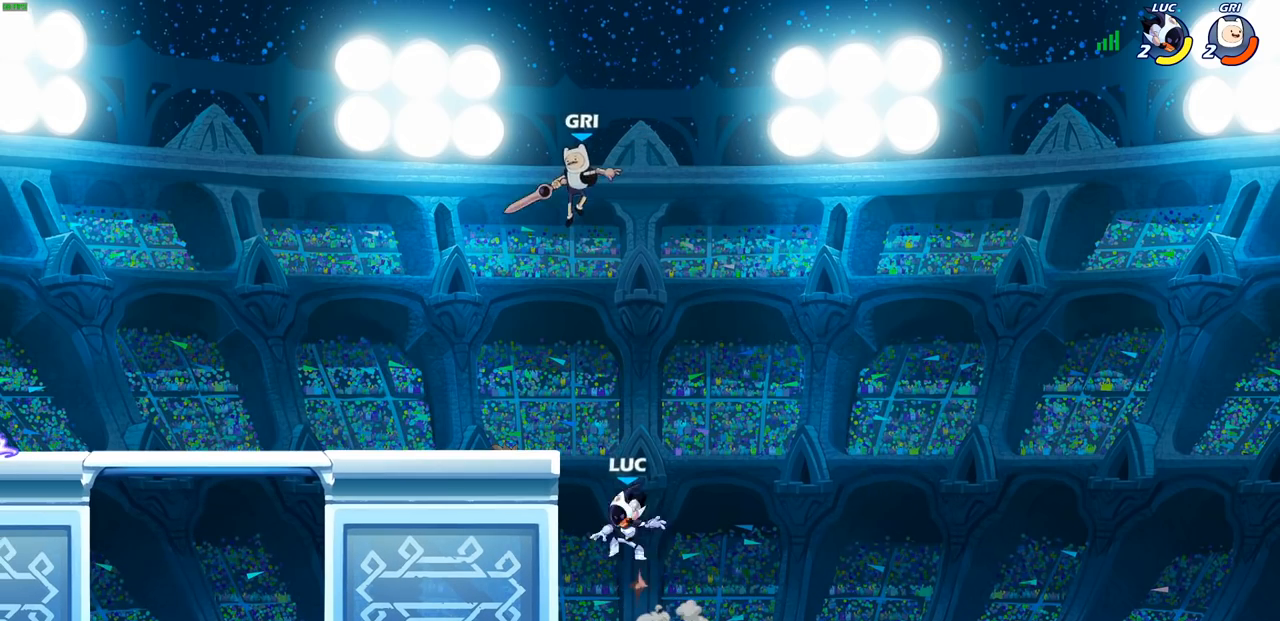
{"buttons": [], "left_stick": "up-right", "right_stick": "center", "events": [[17, "CROSS", "up"], [133, "CIRCLE", "up"], [250, "left_stick", "up-left"], [467, "left_stick", "up-right"]]}
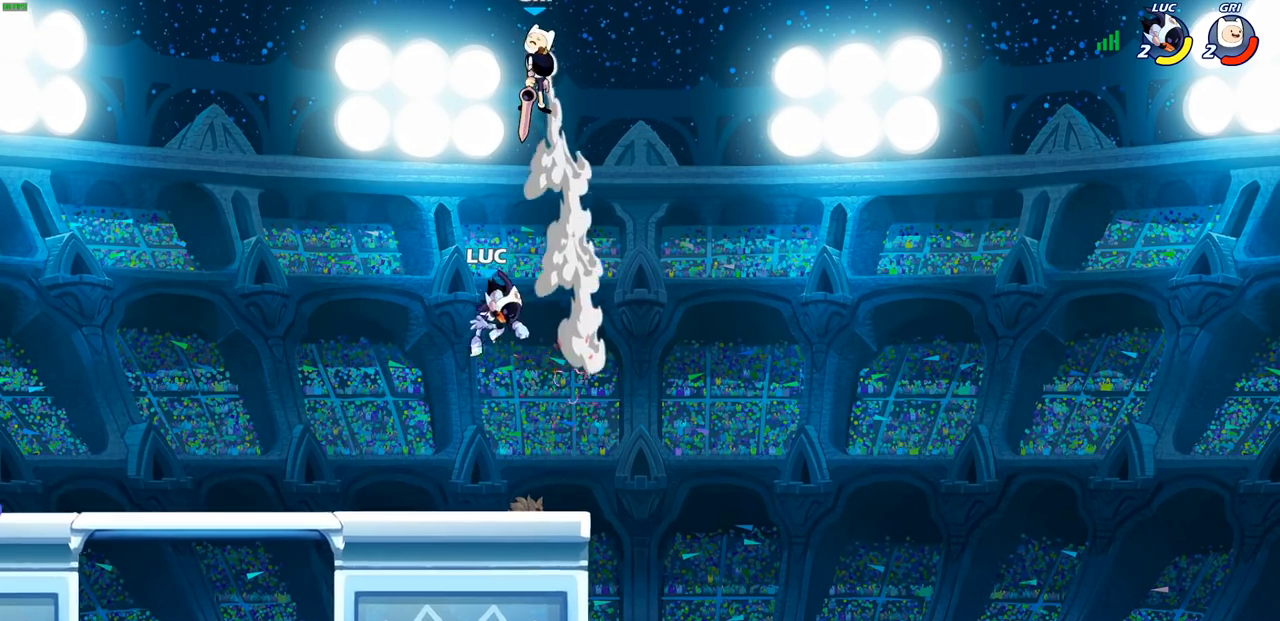
{"buttons": ["CIRCLE", "R2"], "left_stick": "center", "right_stick": "center", "events": [[167, "left_stick", "center"], [233, "R2", "down"], [267, "CIRCLE", "down"]]}
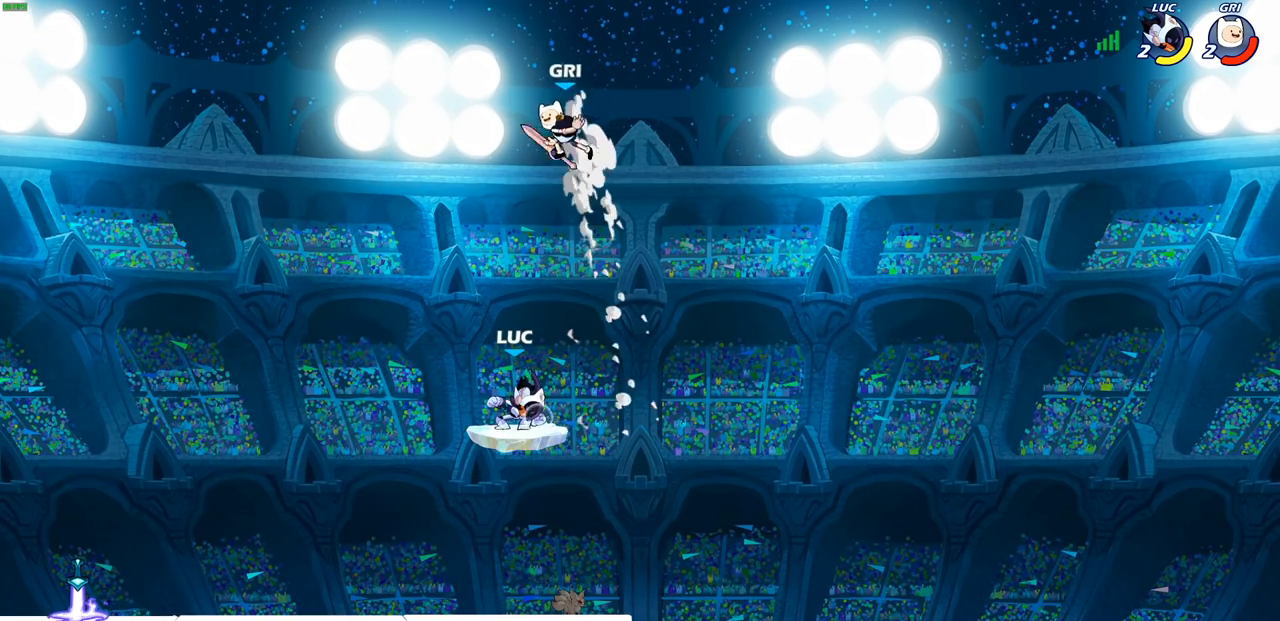
{"buttons": [], "left_stick": "center", "right_stick": "center", "events": [[350, "CIRCLE", "up"], [383, "R2", "up"]]}
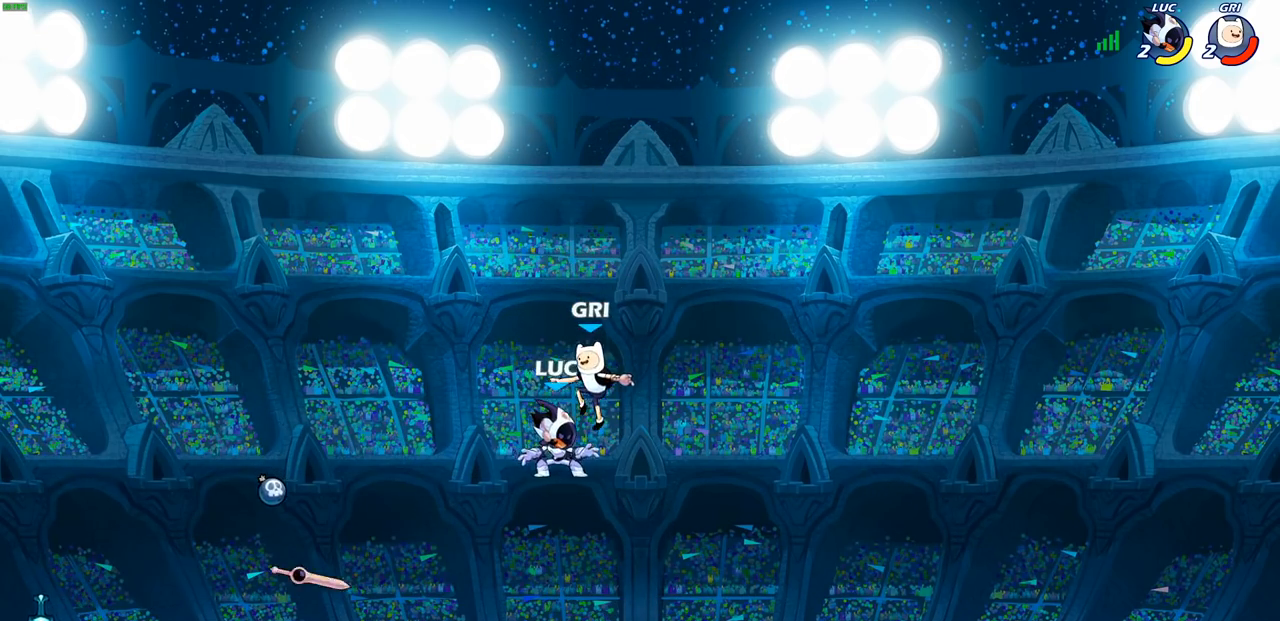
{"buttons": [], "left_stick": "center", "right_stick": "center", "events": [[67, "SQUARE", "down"], [150, "SQUARE", "up"], [217, "SQUARE", "down"], [317, "SQUARE", "up"], [383, "SQUARE", "down"], [500, "SQUARE", "up"]]}
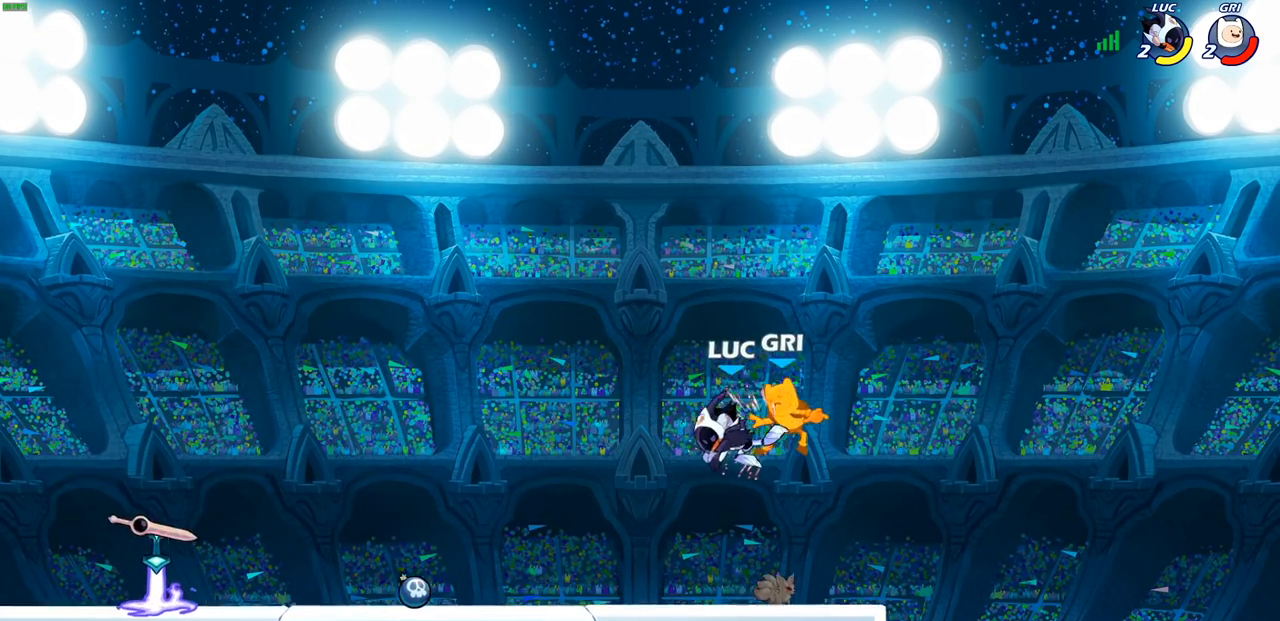
{"buttons": [], "left_stick": "left", "right_stick": "center", "events": [[67, "SQUARE", "down"], [67, "left_stick", "left"], [183, "SQUARE", "up"]]}
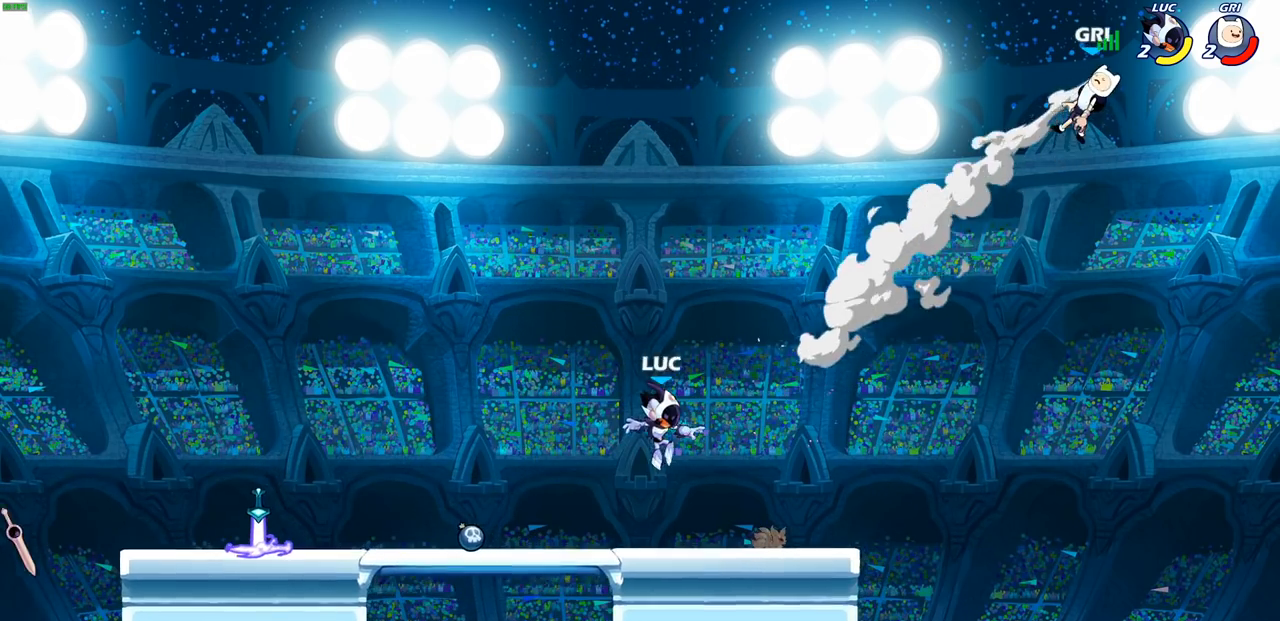
{"buttons": [], "left_stick": "right", "right_stick": "center", "events": [[233, "left_stick", "up-left"], [300, "R1", "down"], [367, "left_stick", "up-right"], [400, "R1", "up"], [450, "left_stick", "right"]]}
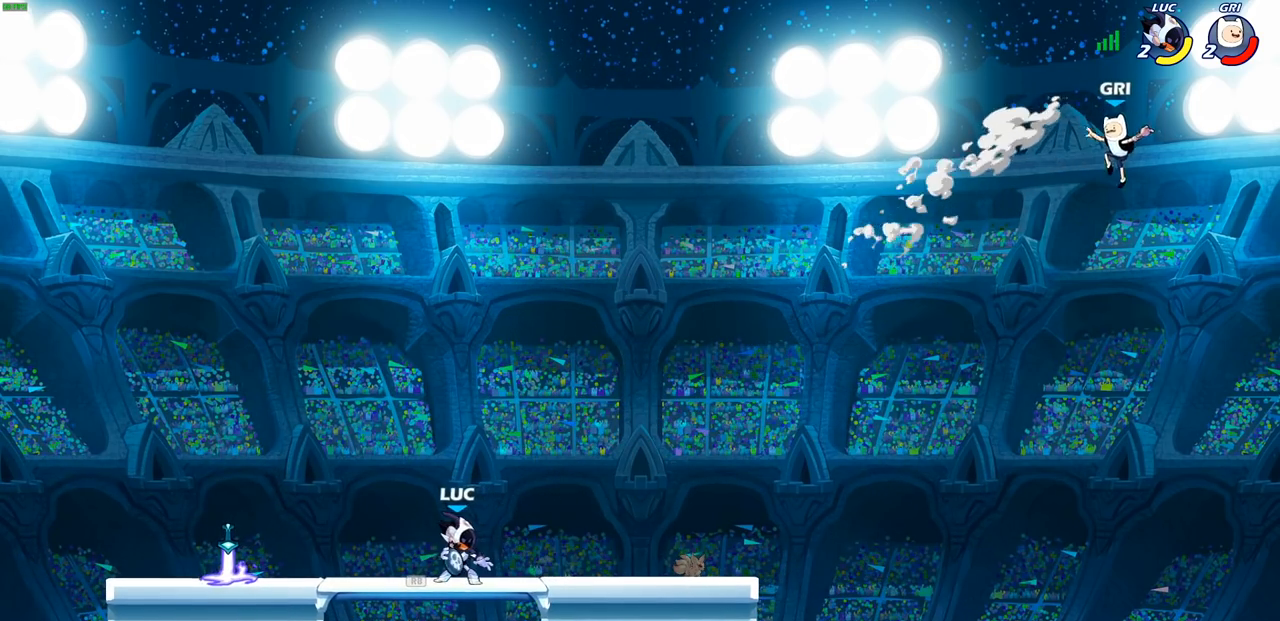
{"buttons": [], "left_stick": "center", "right_stick": "center", "events": [[150, "R2", "down"], [200, "CIRCLE", "down"], [250, "CIRCLE", "up"], [283, "R2", "up"], [317, "left_stick", "center"]]}
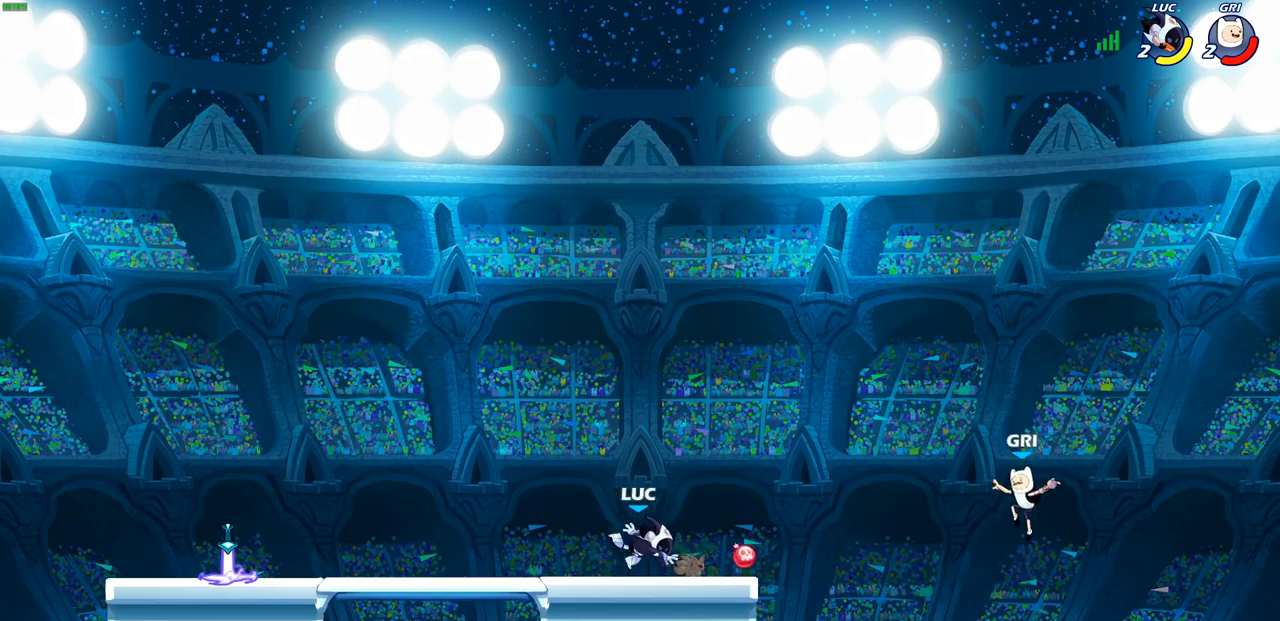
{"buttons": [], "left_stick": "center", "right_stick": "center", "events": []}
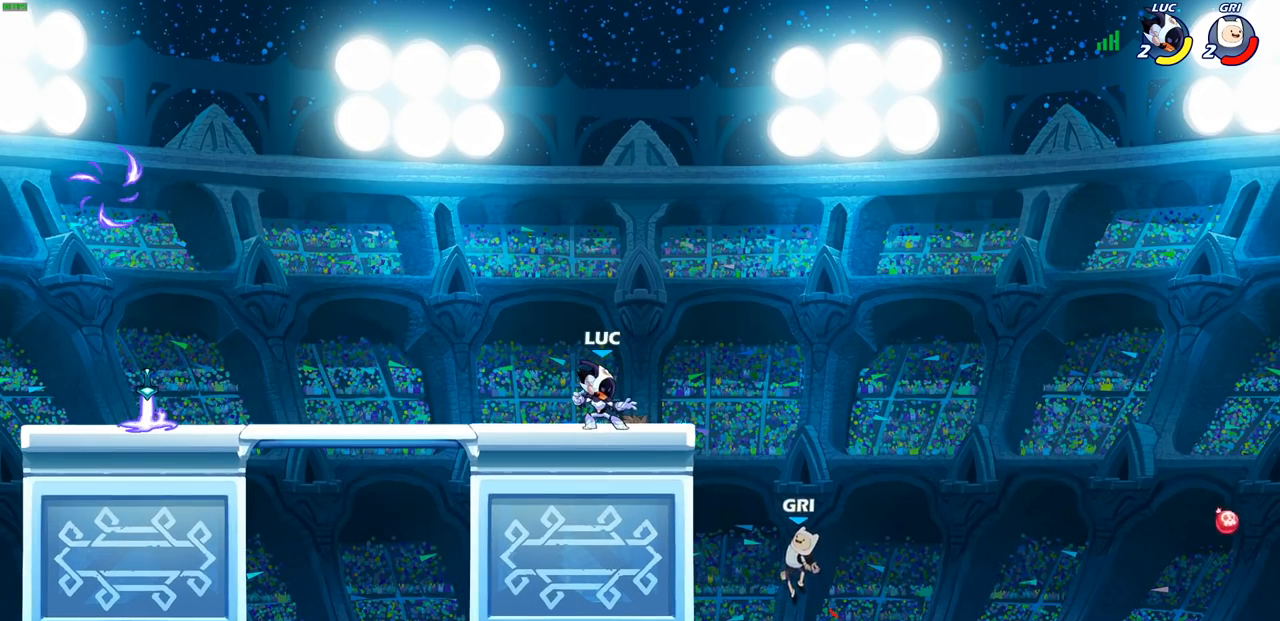
{"buttons": [], "left_stick": "center", "right_stick": "center", "events": [[17, "left_stick", "right"], [100, "R2", "down"], [100, "left_stick", "down"], [117, "CIRCLE", "down"], [217, "CIRCLE", "up"], [233, "R2", "up"], [250, "left_stick", "center"]]}
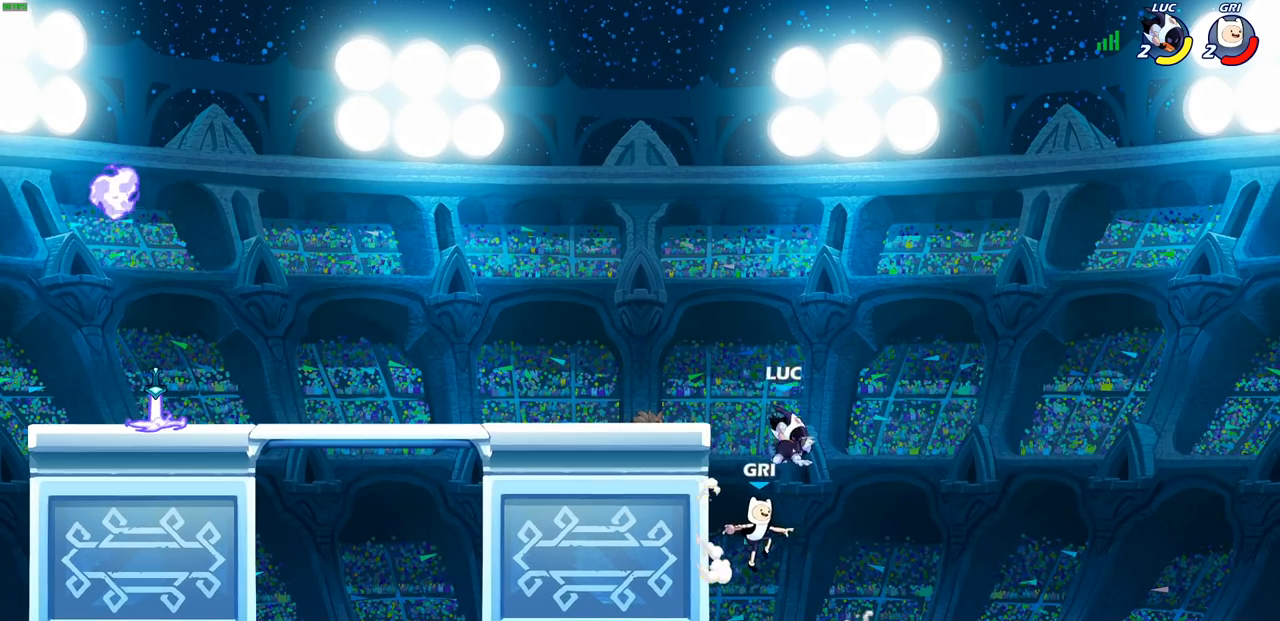
{"buttons": [], "left_stick": "down-left", "right_stick": "center", "events": [[233, "left_stick", "left"], [400, "left_stick", "down-left"]]}
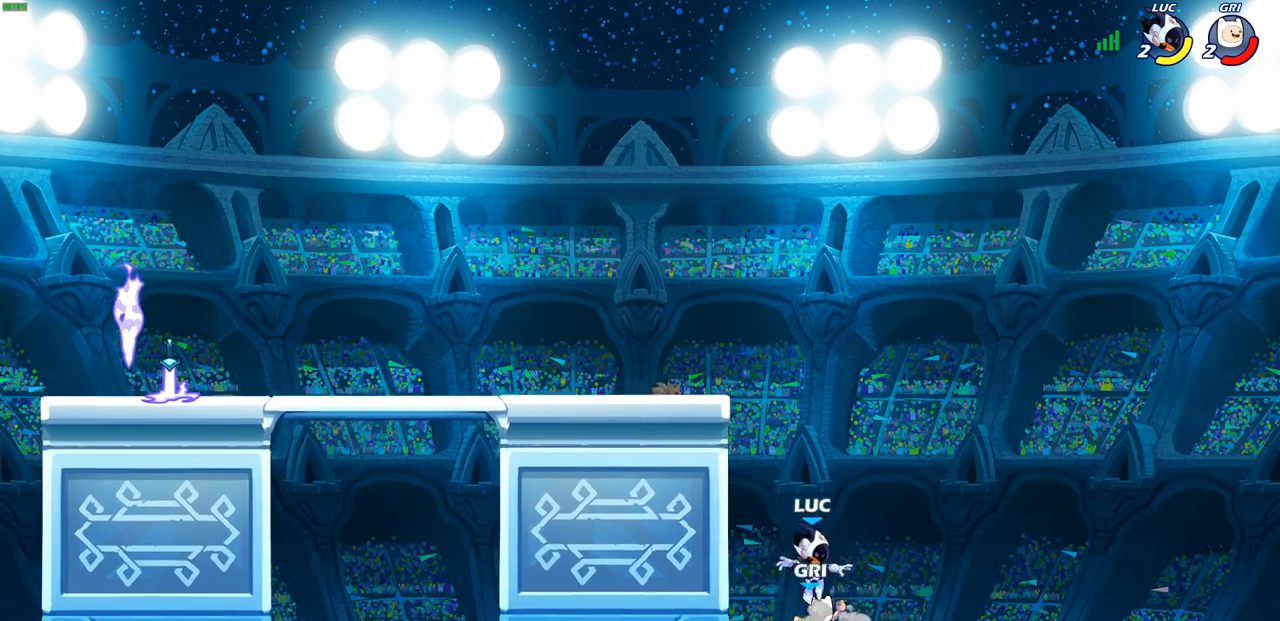
{"buttons": ["CIRCLE"], "left_stick": "up-left", "right_stick": "center", "events": [[250, "left_stick", "center"], [350, "left_stick", "left"], [400, "CROSS", "down"], [450, "left_stick", "up-left"], [467, "CROSS", "up"], [483, "CIRCLE", "down"]]}
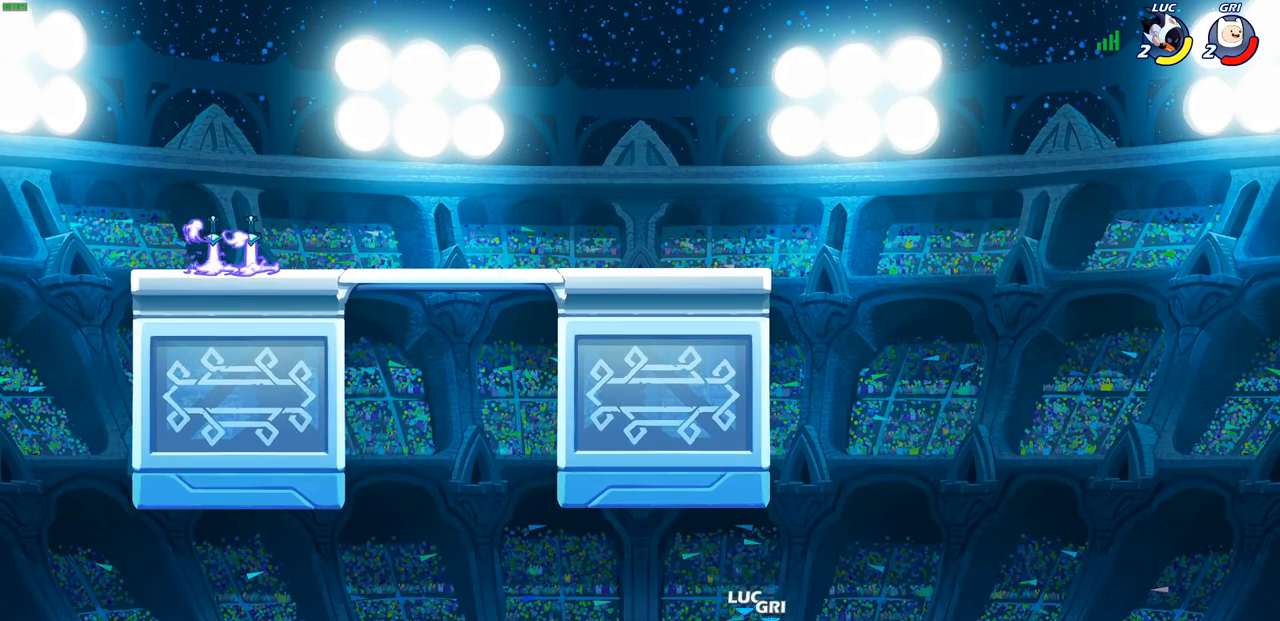
{"buttons": [], "left_stick": "left", "right_stick": "center", "events": [[100, "CIRCLE", "up"], [233, "left_stick", "left"]]}
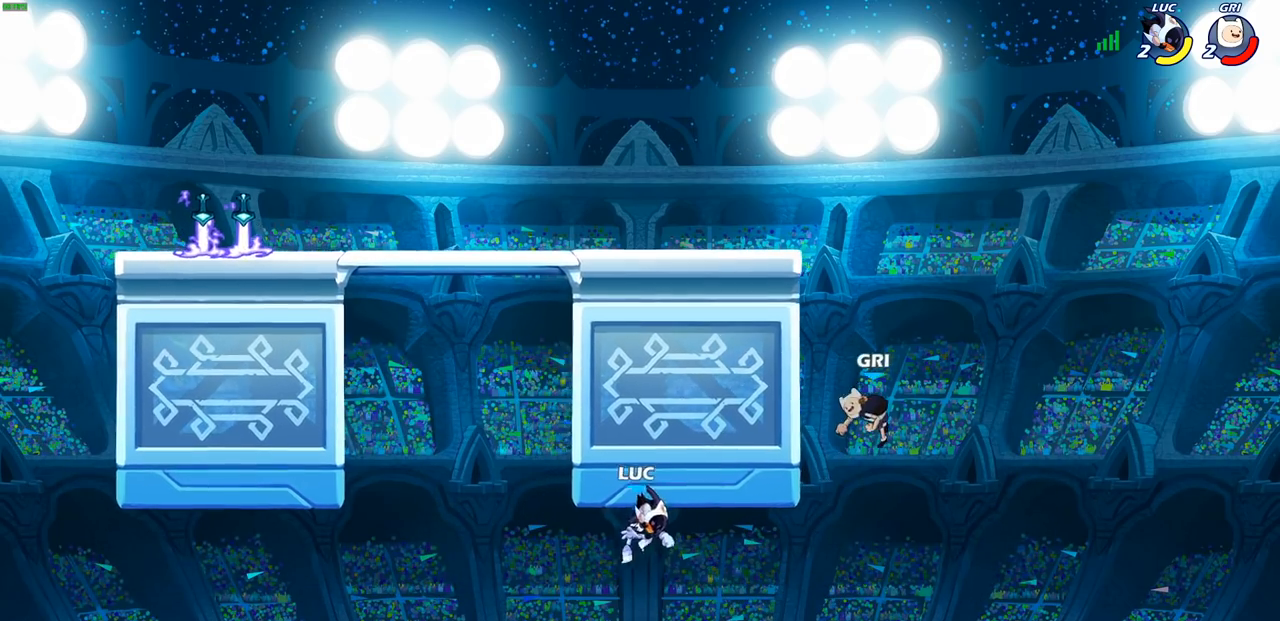
{"buttons": ["R2"], "left_stick": "up-left", "right_stick": "center", "events": [[167, "CROSS", "down"], [250, "left_stick", "up-left"], [333, "CROSS", "up"], [483, "R2", "down"]]}
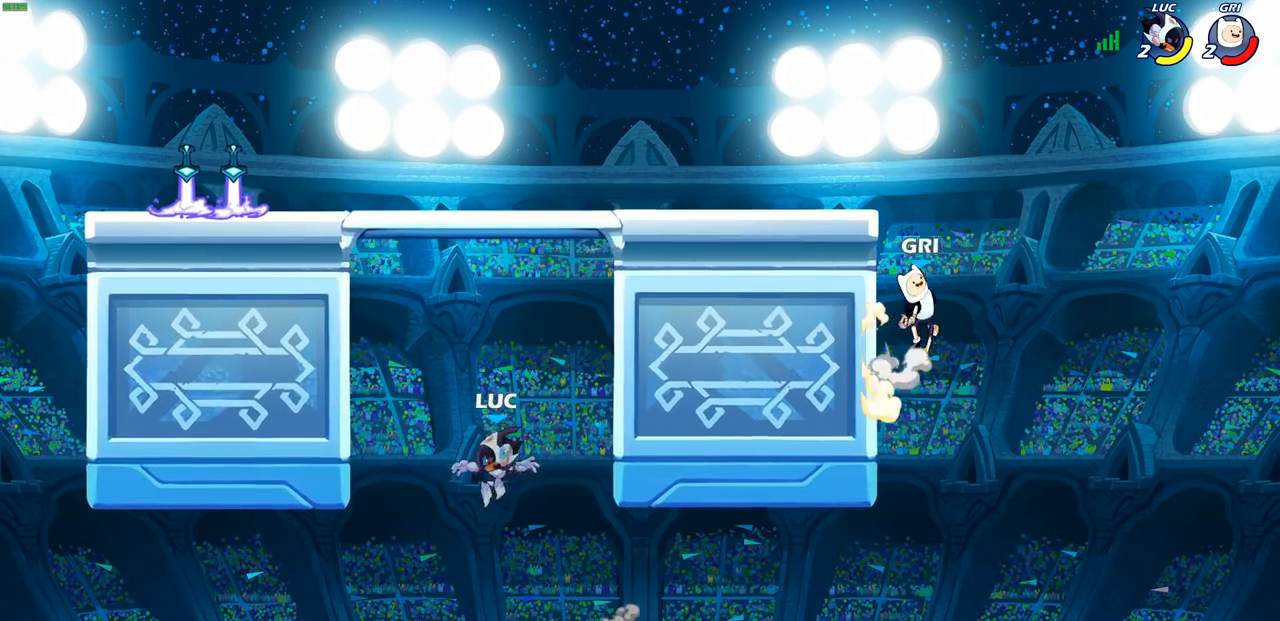
{"buttons": [], "left_stick": "up-right", "right_stick": "center", "events": [[317, "R2", "up"], [350, "left_stick", "up-right"], [383, "CROSS", "down"], [500, "CROSS", "up"]]}
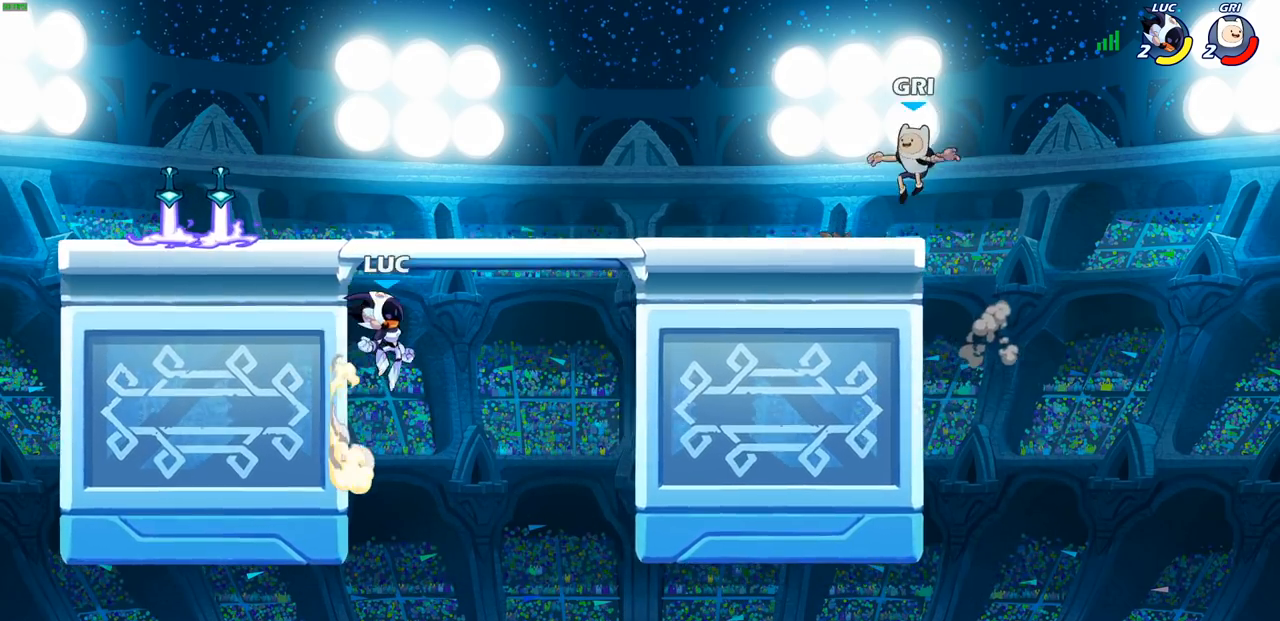
{"buttons": [], "left_stick": "center", "right_stick": "center", "events": [[33, "left_stick", "right"], [117, "CROSS", "down"], [183, "SQUARE", "down"], [200, "CROSS", "up"], [200, "right_stick", "down-left"], [250, "SQUARE", "up"], [267, "right_stick", "center"], [500, "left_stick", "center"]]}
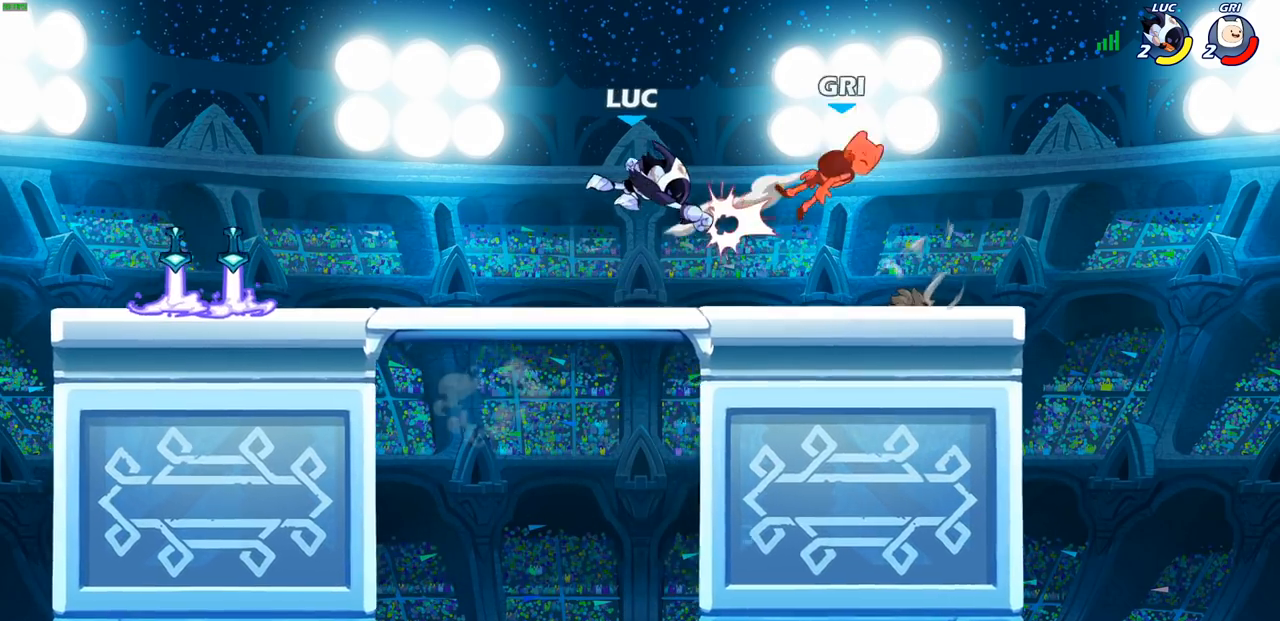
{"buttons": [], "left_stick": "left", "right_stick": "center", "events": [[83, "left_stick", "left"]]}
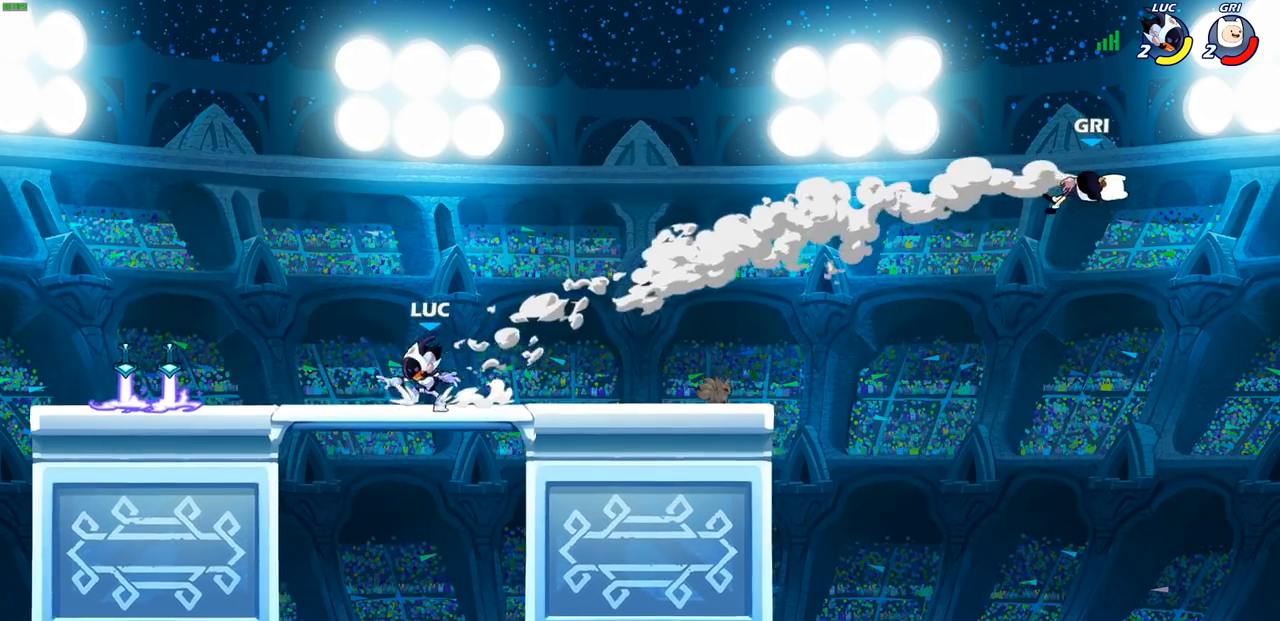
{"buttons": [], "left_stick": "right", "right_stick": "center", "events": [[17, "R2", "down"], [50, "CROSS", "down"], [150, "CROSS", "up"], [183, "R2", "up"], [200, "left_stick", "down-left"], [333, "R1", "down"], [367, "left_stick", "down-right"], [450, "R1", "up"], [500, "left_stick", "right"]]}
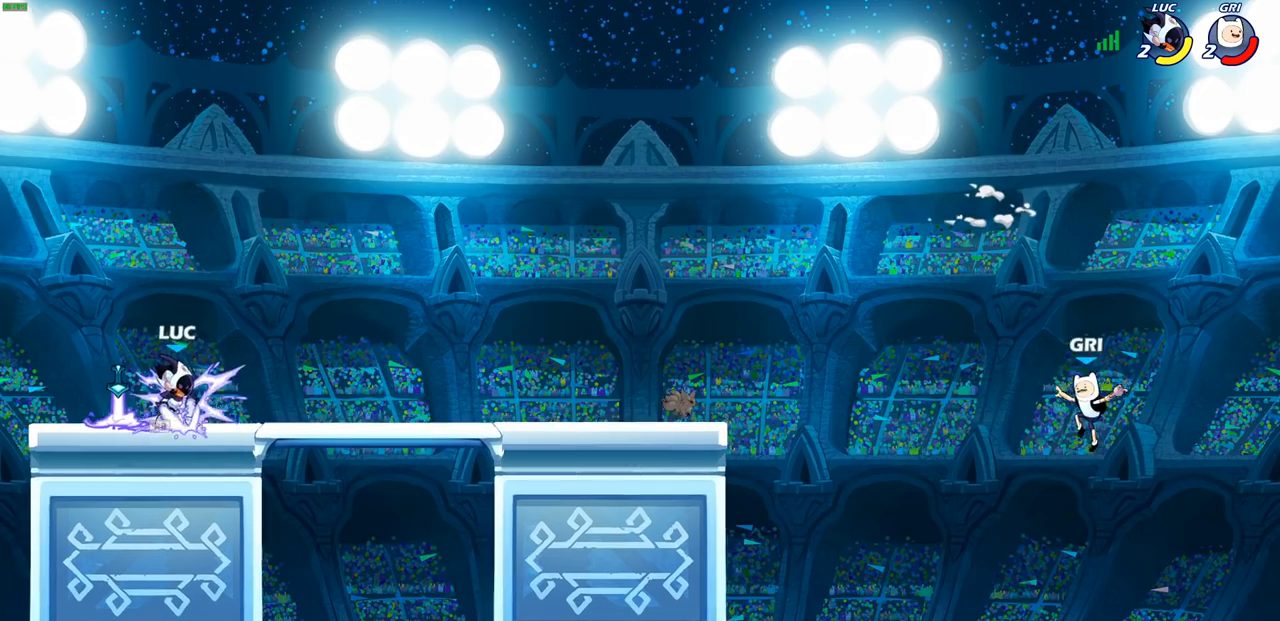
{"buttons": [], "left_stick": "right", "right_stick": "center", "events": [[33, "R2", "down"], [150, "R2", "up"], [217, "R1", "down"], [300, "R1", "up"]]}
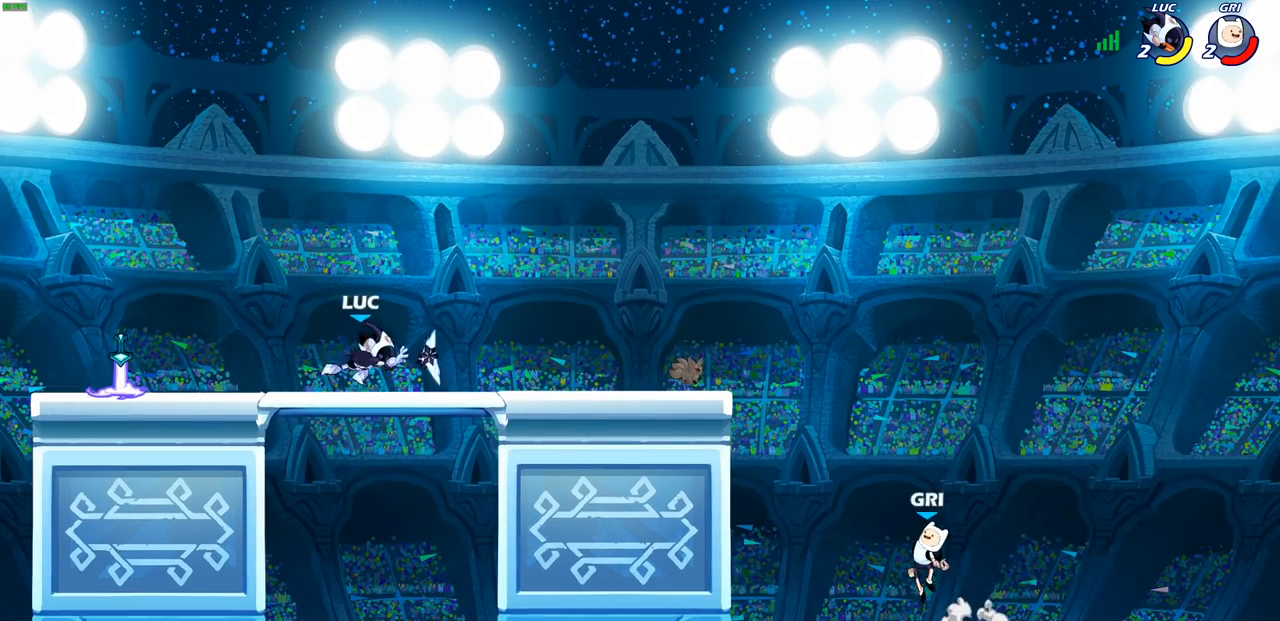
{"buttons": [], "left_stick": "left", "right_stick": "center", "events": [[83, "left_stick", "center"], [200, "left_stick", "left"], [300, "R2", "down"], [467, "R2", "up"]]}
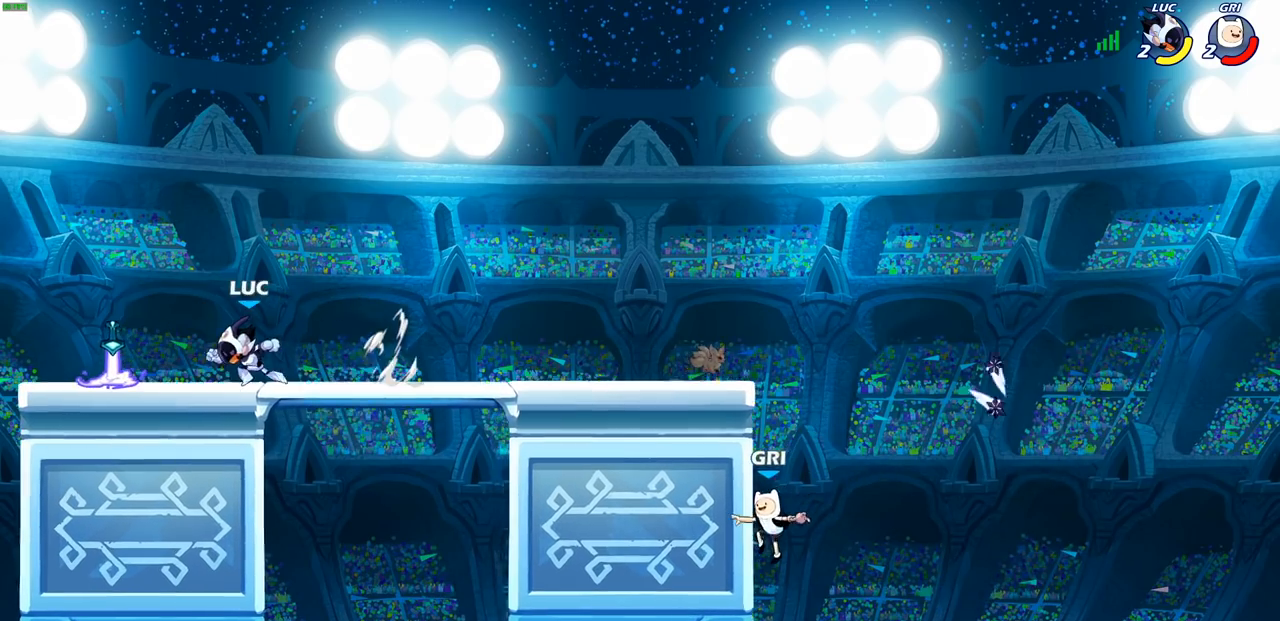
{"buttons": ["R2"], "left_stick": "right", "right_stick": "center", "events": [[233, "left_stick", "up"], [250, "R1", "down"], [300, "left_stick", "right"], [333, "R1", "up"], [400, "R2", "down"]]}
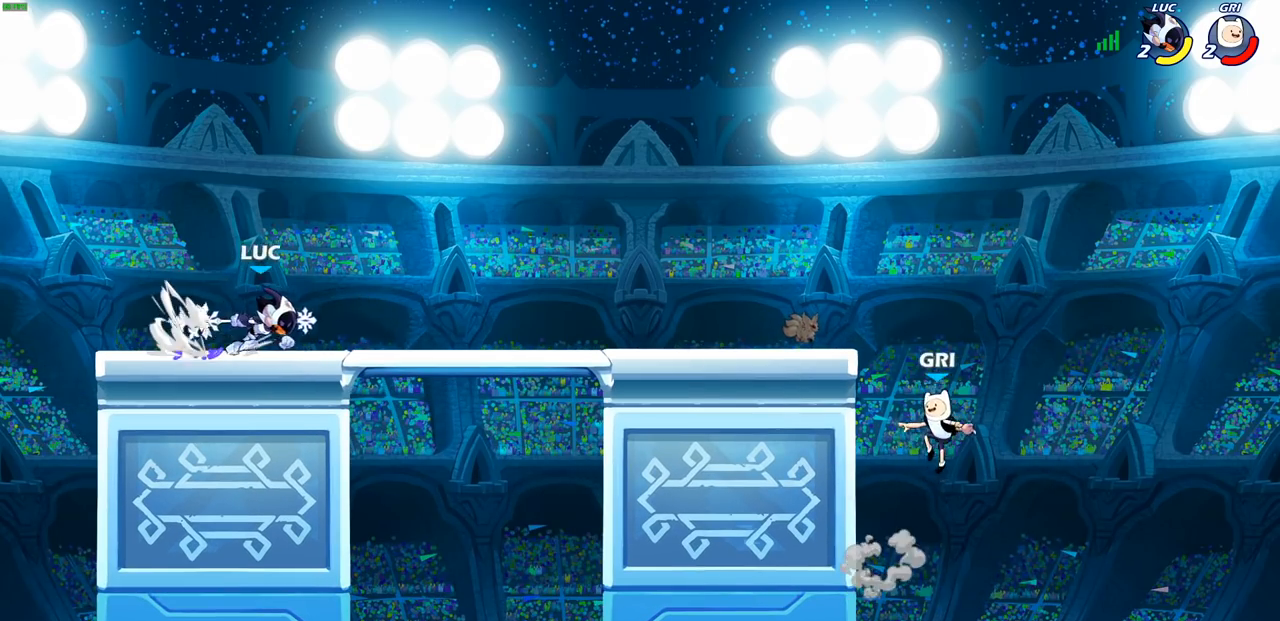
{"buttons": ["CROSS", "SQUARE", "R2"], "left_stick": "right", "right_stick": "center", "events": [[83, "R2", "up"], [383, "R2", "down"], [417, "CROSS", "down"], [483, "SQUARE", "down"]]}
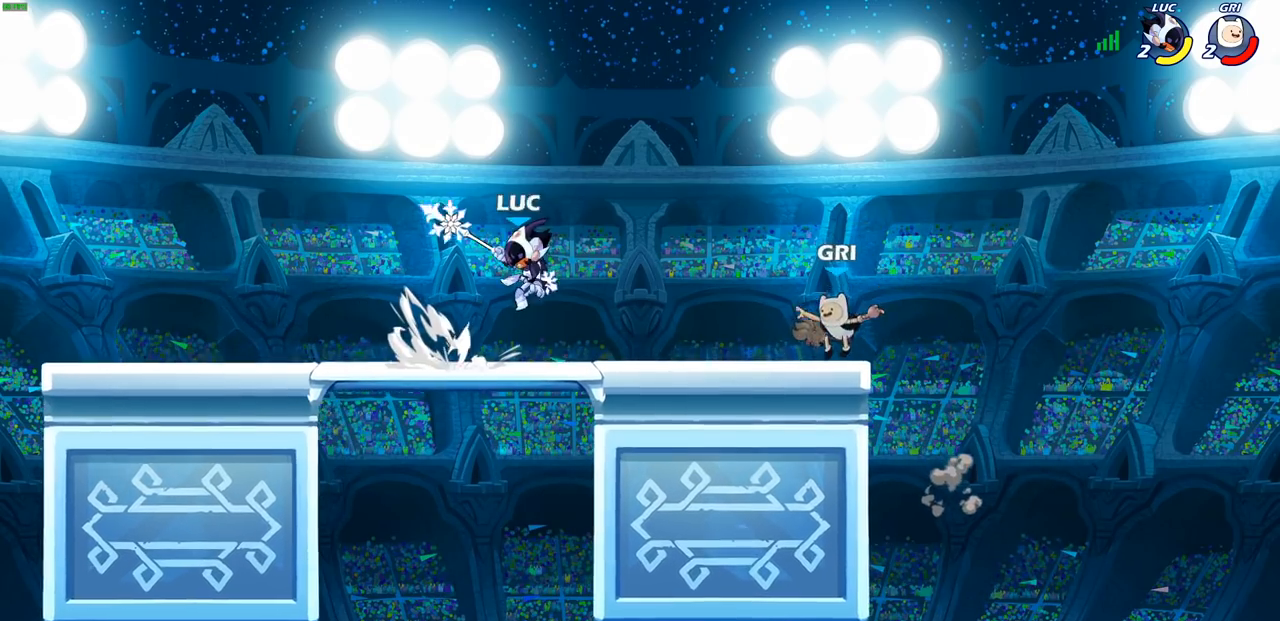
{"buttons": [], "left_stick": "left", "right_stick": "center", "events": [[17, "right_stick", "down-left"], [33, "CROSS", "up"], [33, "R2", "up"], [67, "SQUARE", "up"], [83, "right_stick", "center"], [183, "left_stick", "left"]]}
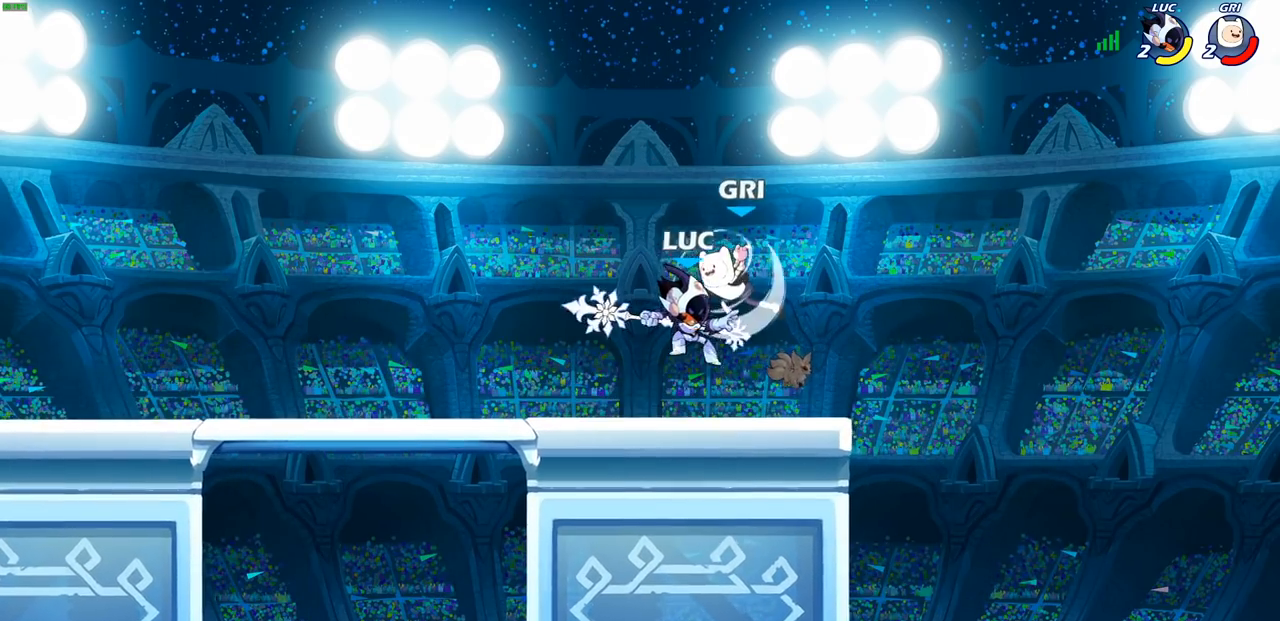
{"buttons": [], "left_stick": "right", "right_stick": "center", "events": [[100, "CROSS", "down"], [167, "left_stick", "up-left"], [217, "R2", "down"], [267, "CROSS", "up"], [367, "left_stick", "up-right"], [467, "R2", "up"], [483, "left_stick", "right"]]}
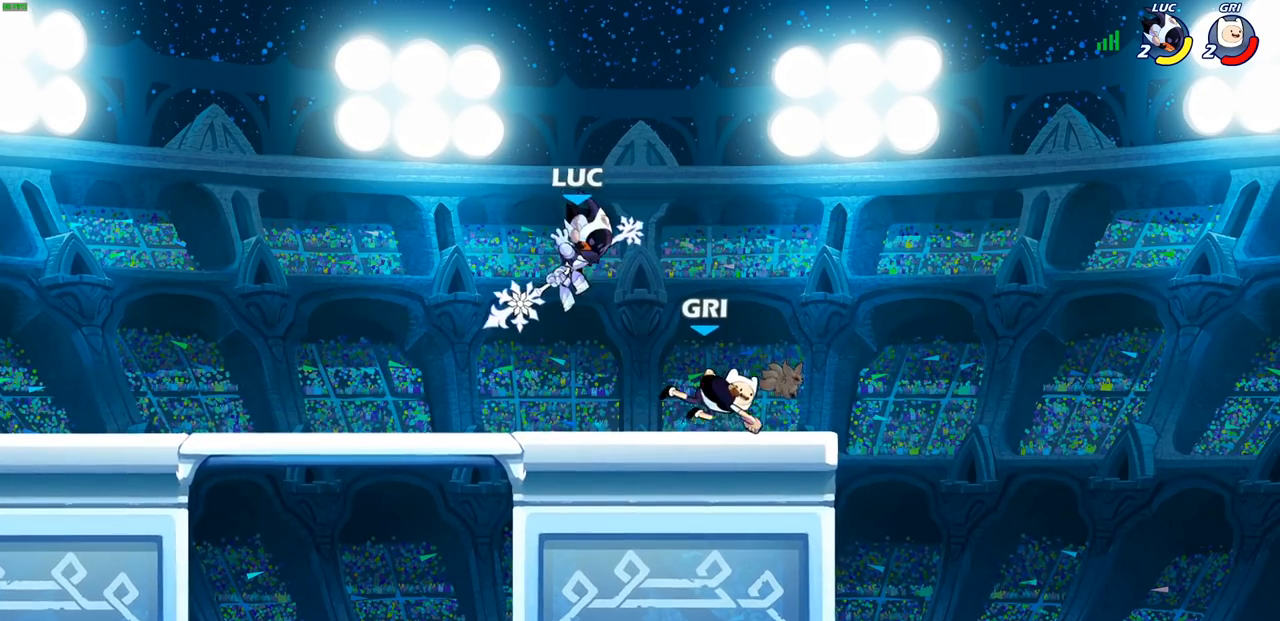
{"buttons": [], "left_stick": "right", "right_stick": "center", "events": [[17, "left_stick", "down-right"], [100, "SQUARE", "down"], [117, "left_stick", "right"], [167, "SQUARE", "up"]]}
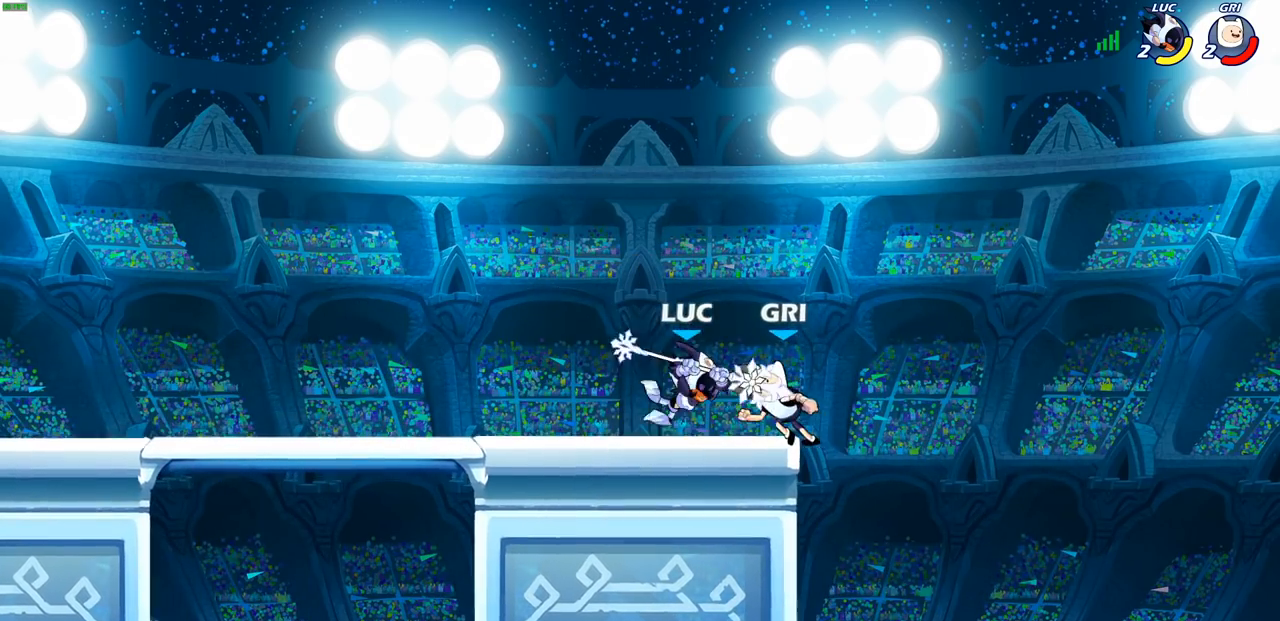
{"buttons": [], "left_stick": "down-left", "right_stick": "center", "events": [[33, "left_stick", "up"], [117, "left_stick", "right"], [183, "CROSS", "down"], [317, "left_stick", "up"], [367, "CROSS", "up"], [417, "left_stick", "left"], [483, "left_stick", "down-left"]]}
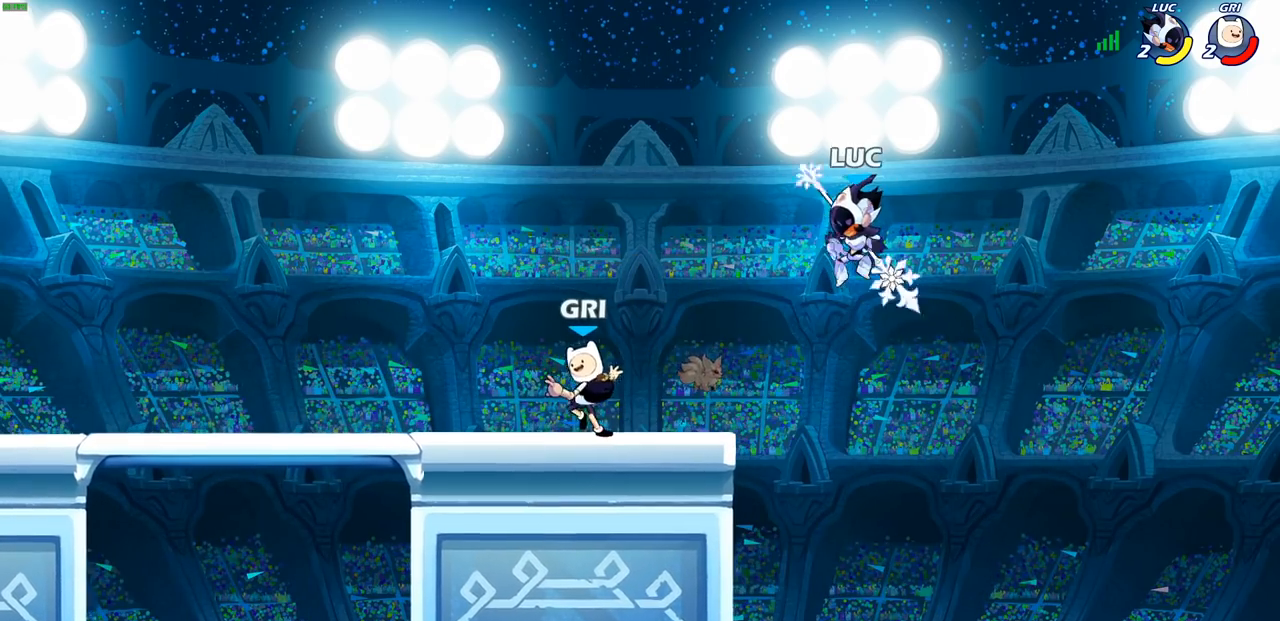
{"buttons": ["CIRCLE"], "left_stick": "left", "right_stick": "center", "events": [[400, "CROSS", "down"], [417, "left_stick", "left"], [450, "CIRCLE", "down"], [467, "CROSS", "up"]]}
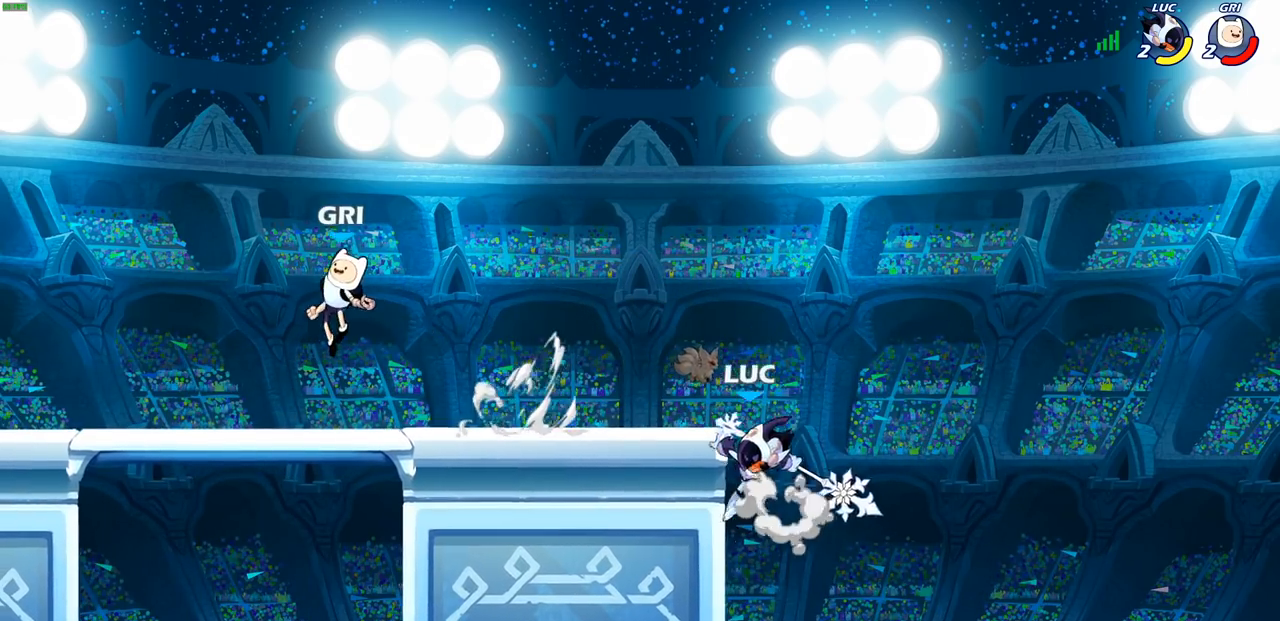
{"buttons": ["CIRCLE"], "left_stick": "left", "right_stick": "center", "events": []}
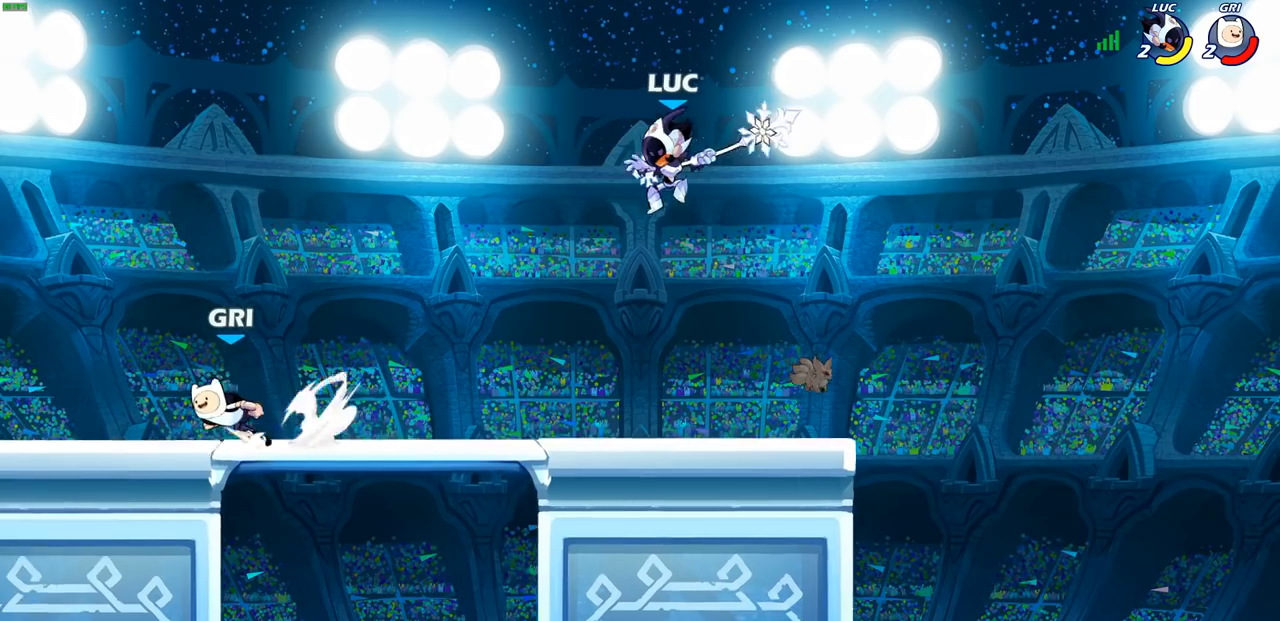
{"buttons": ["CIRCLE"], "left_stick": "down-left", "right_stick": "center", "events": [[67, "CIRCLE", "up"], [283, "left_stick", "down-left"], [350, "CIRCLE", "down"]]}
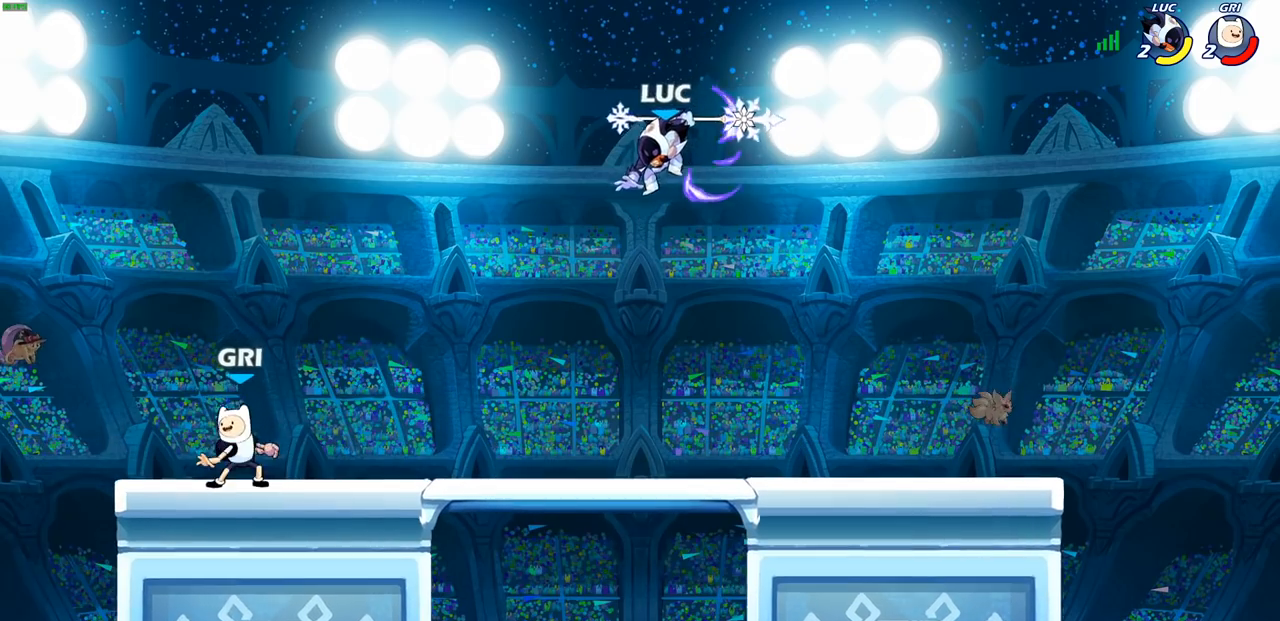
{"buttons": [], "left_stick": "down-left", "right_stick": "center", "events": [[483, "CIRCLE", "up"]]}